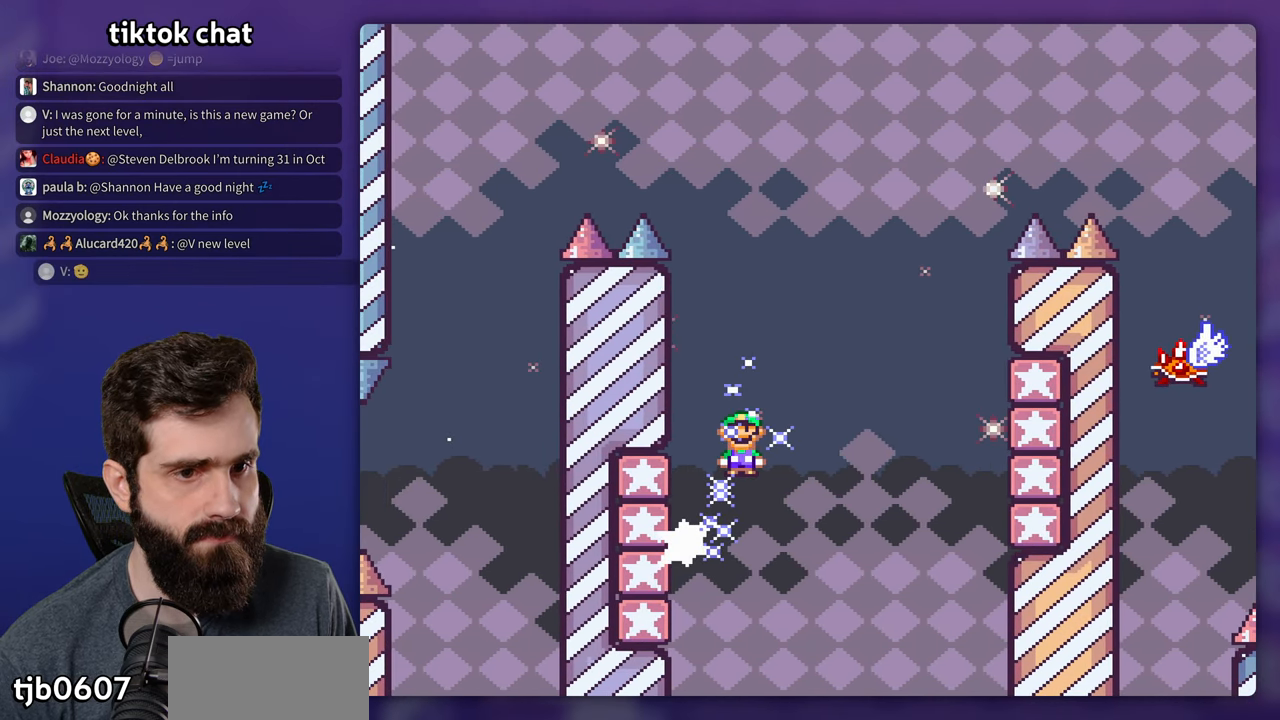
Gameplay with a controller (Nintendo layout); each line is a JSON object with the inputs held at the frame after it. "events" lists button and stick changes between this image and that frame as [ms after this image, input, new state], when the widget could be followed in between. Not read: A L3 R3.
{"buttons": ["X", "DPAD_RIGHT"], "events": []}
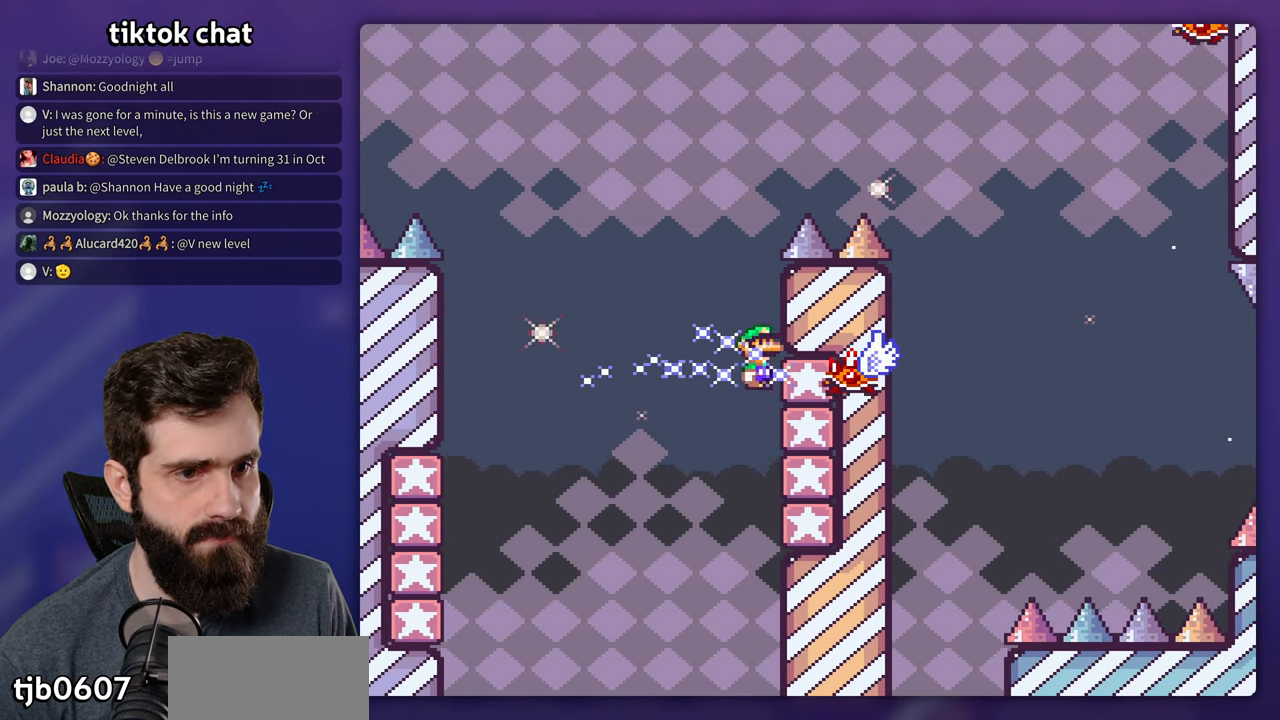
{"buttons": ["X", "DPAD_RIGHT"], "events": [[83, "DPAD_RIGHT", "up"], [117, "DPAD_LEFT", "down"], [267, "DPAD_LEFT", "up"], [283, "DPAD_RIGHT", "down"]]}
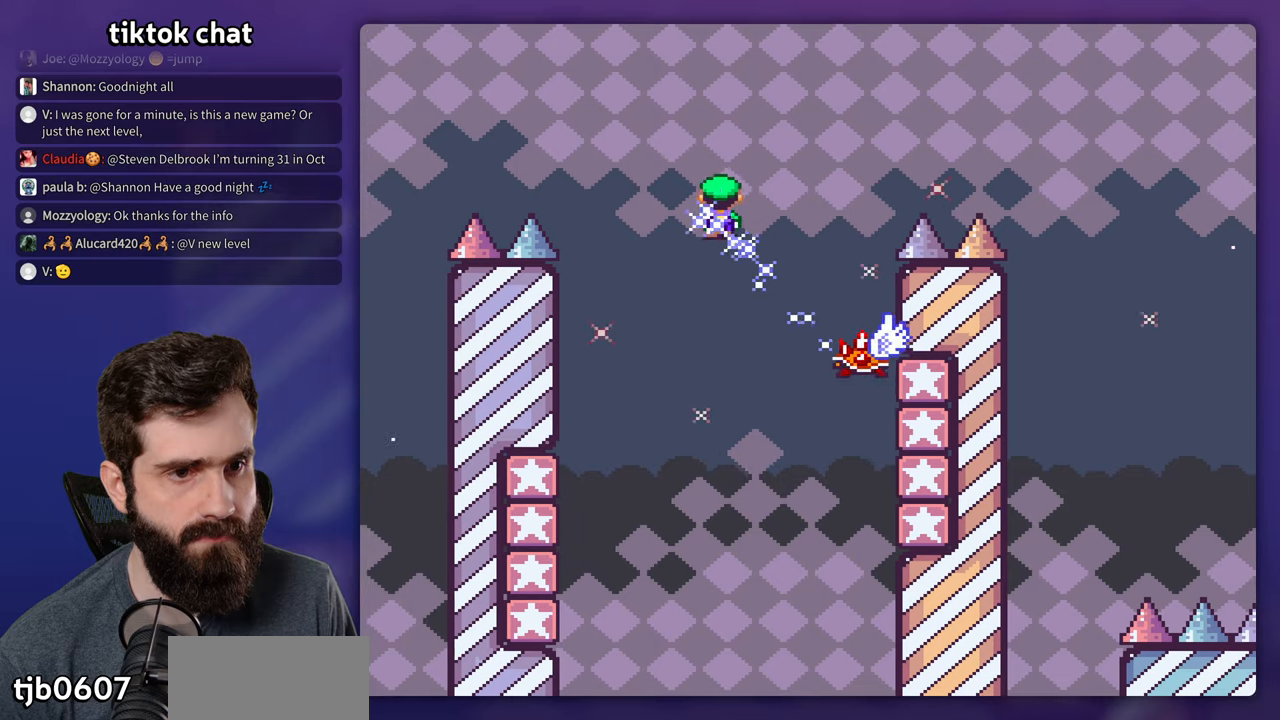
{"buttons": ["X", "DPAD_RIGHT"], "events": [[284, "DPAD_UP", "down"], [300, "DPAD_RIGHT", "up"], [350, "DPAD_RIGHT", "down"], [367, "DPAD_UP", "up"]]}
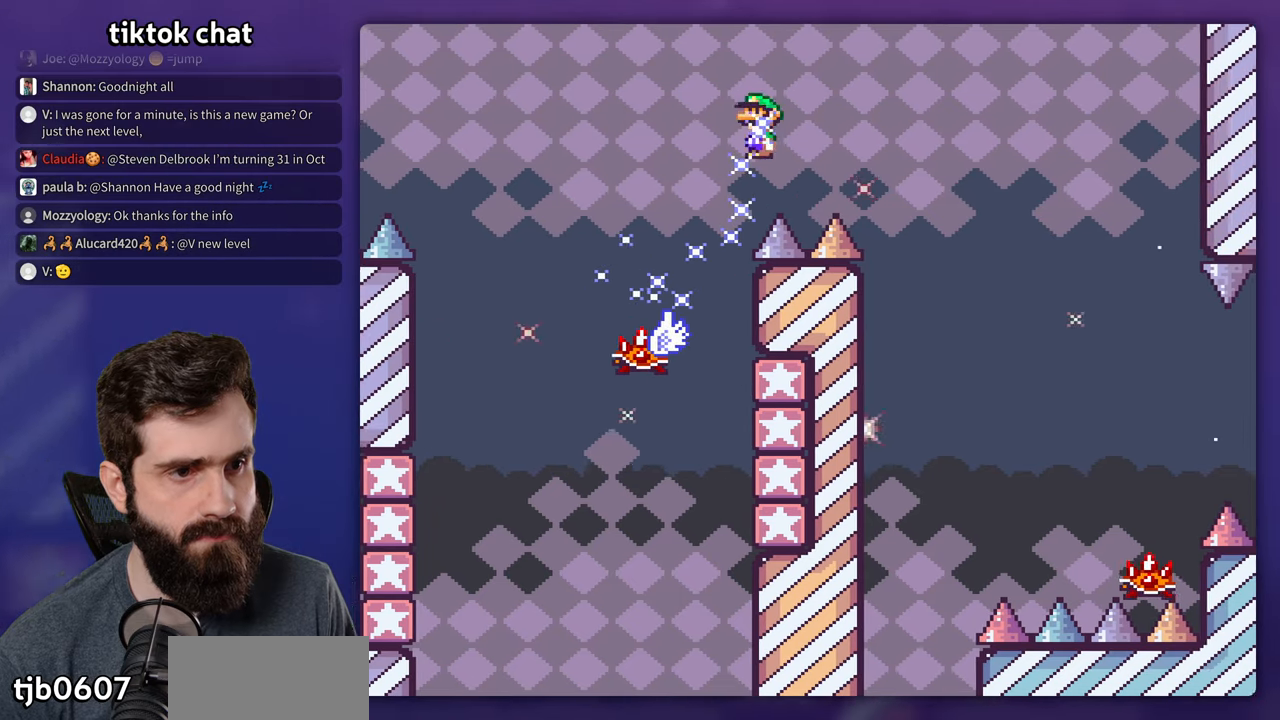
{"buttons": ["X", "DPAD_LEFT"], "events": [[450, "DPAD_RIGHT", "up"], [467, "DPAD_LEFT", "down"]]}
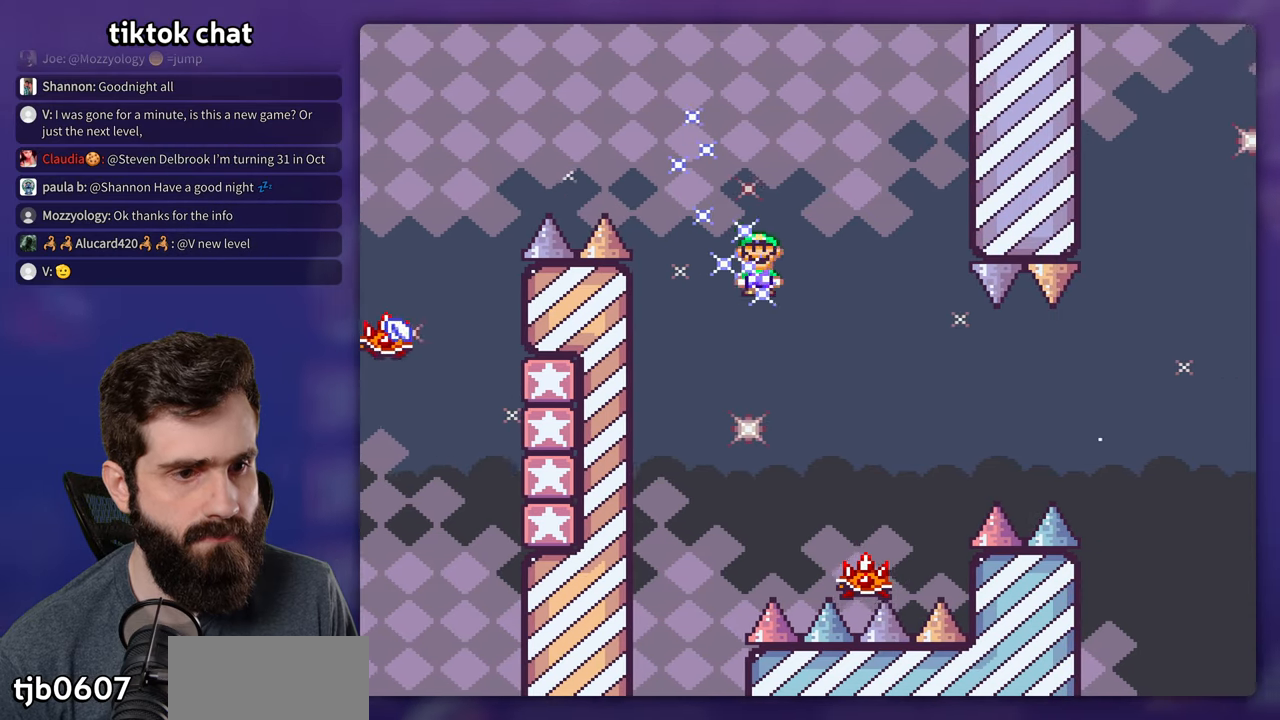
{"buttons": ["X", "DPAD_RIGHT"], "events": [[117, "DPAD_LEFT", "up"], [134, "DPAD_RIGHT", "down"]]}
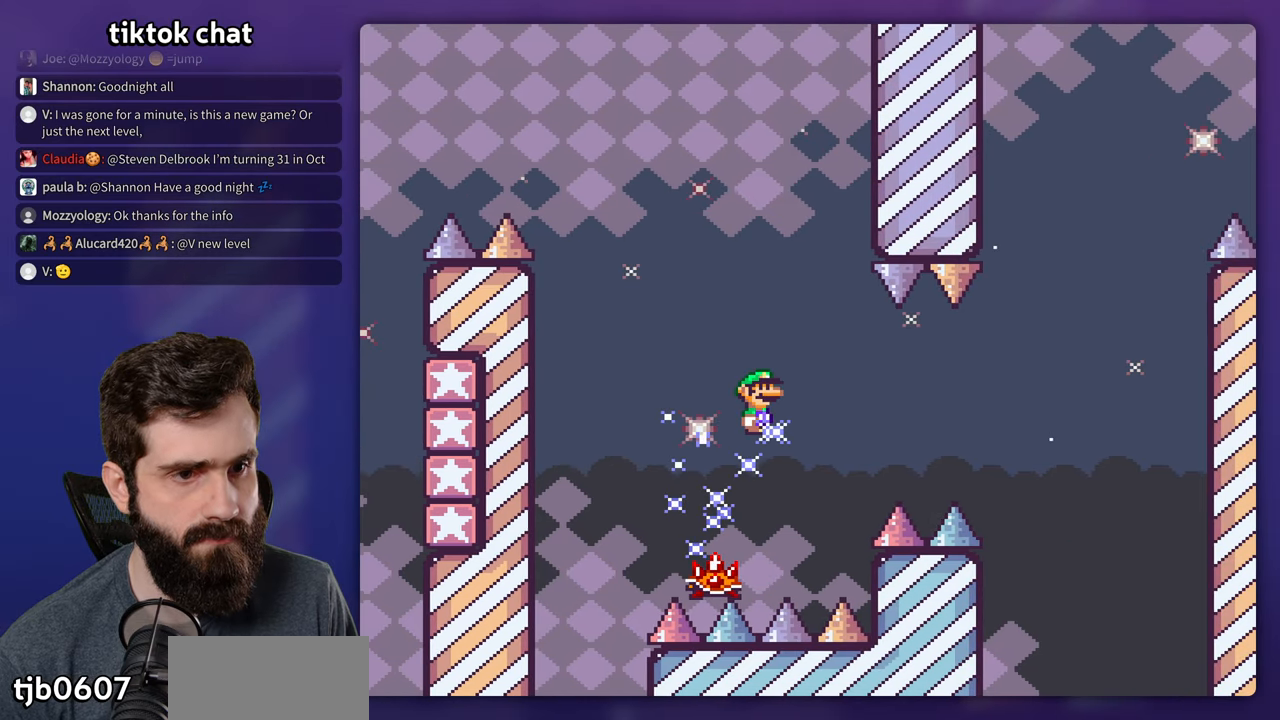
{"buttons": ["X", "DPAD_RIGHT"], "events": []}
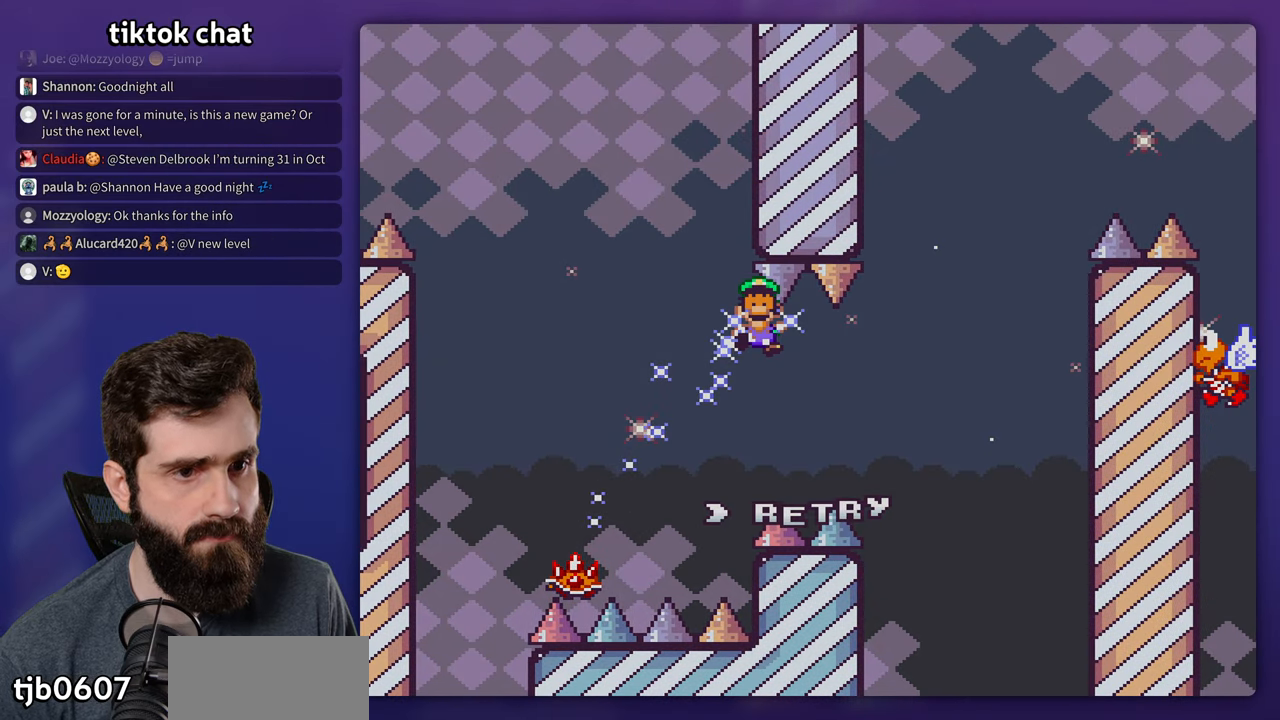
{"buttons": [], "events": [[117, "DPAD_RIGHT", "up"], [134, "X", "up"]]}
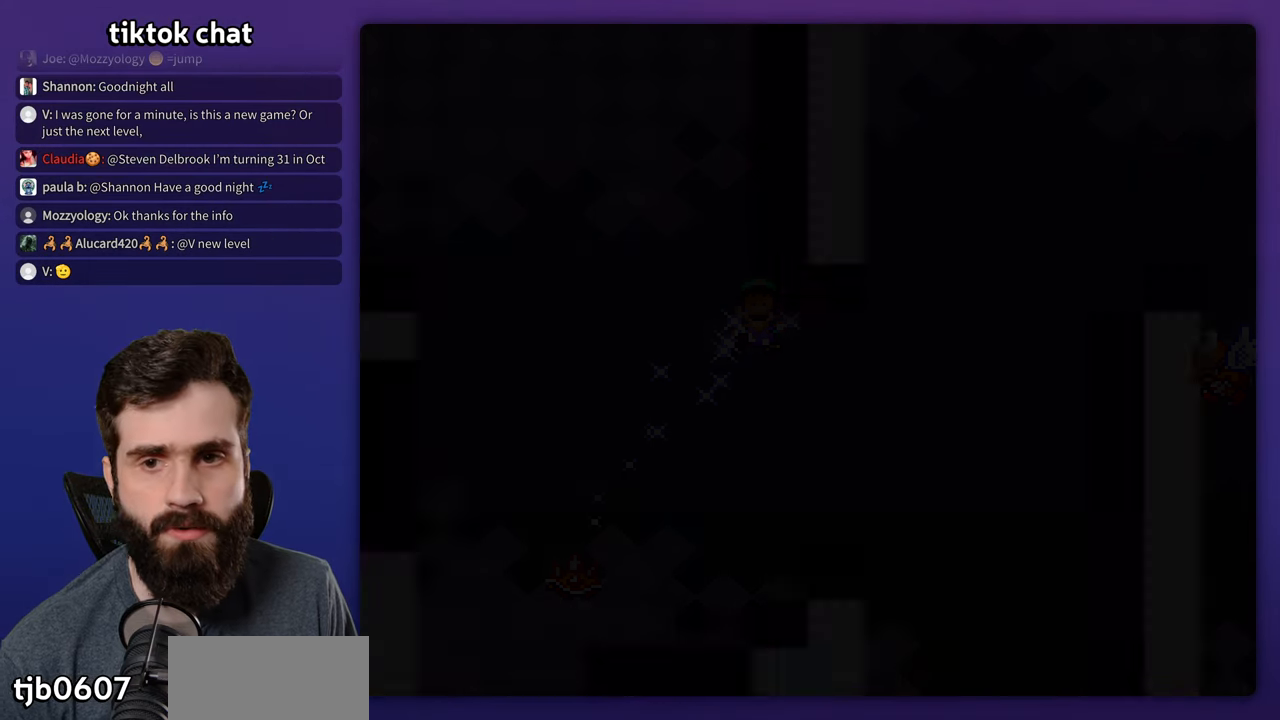
{"buttons": [], "events": []}
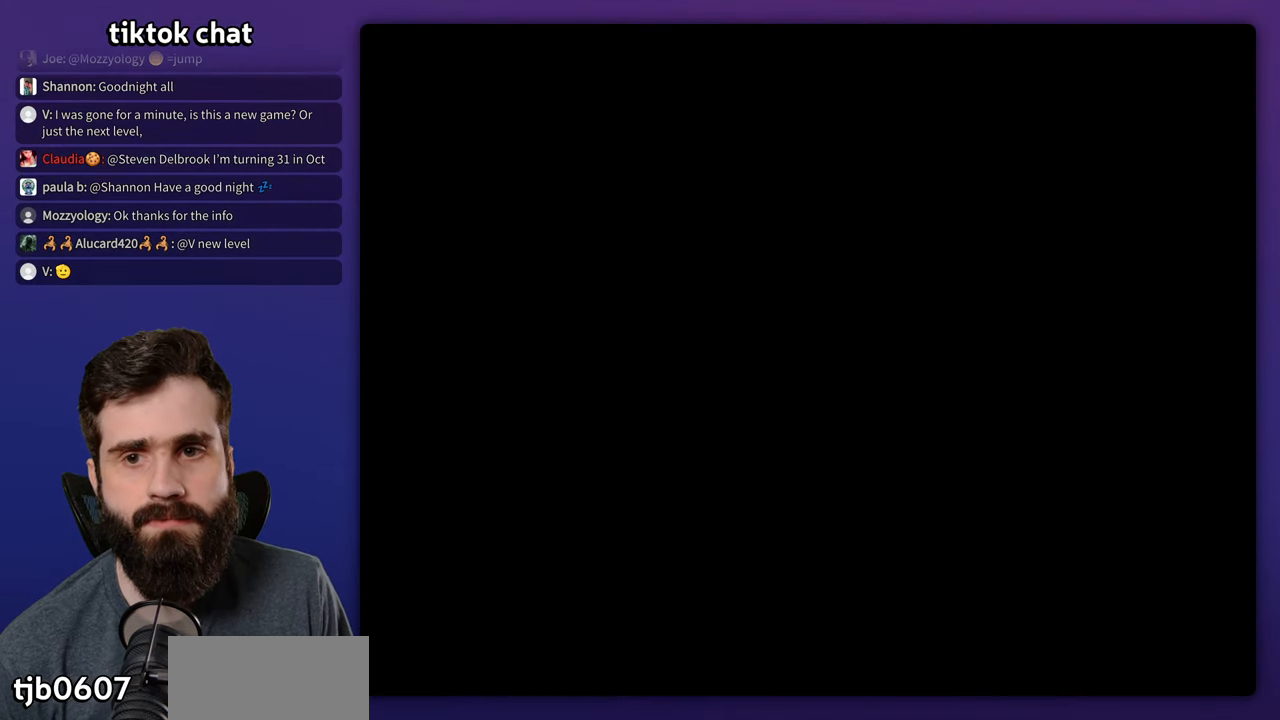
{"buttons": ["Y", "DPAD_RIGHT"], "events": [[67, "Y", "down"], [117, "DPAD_RIGHT", "down"]]}
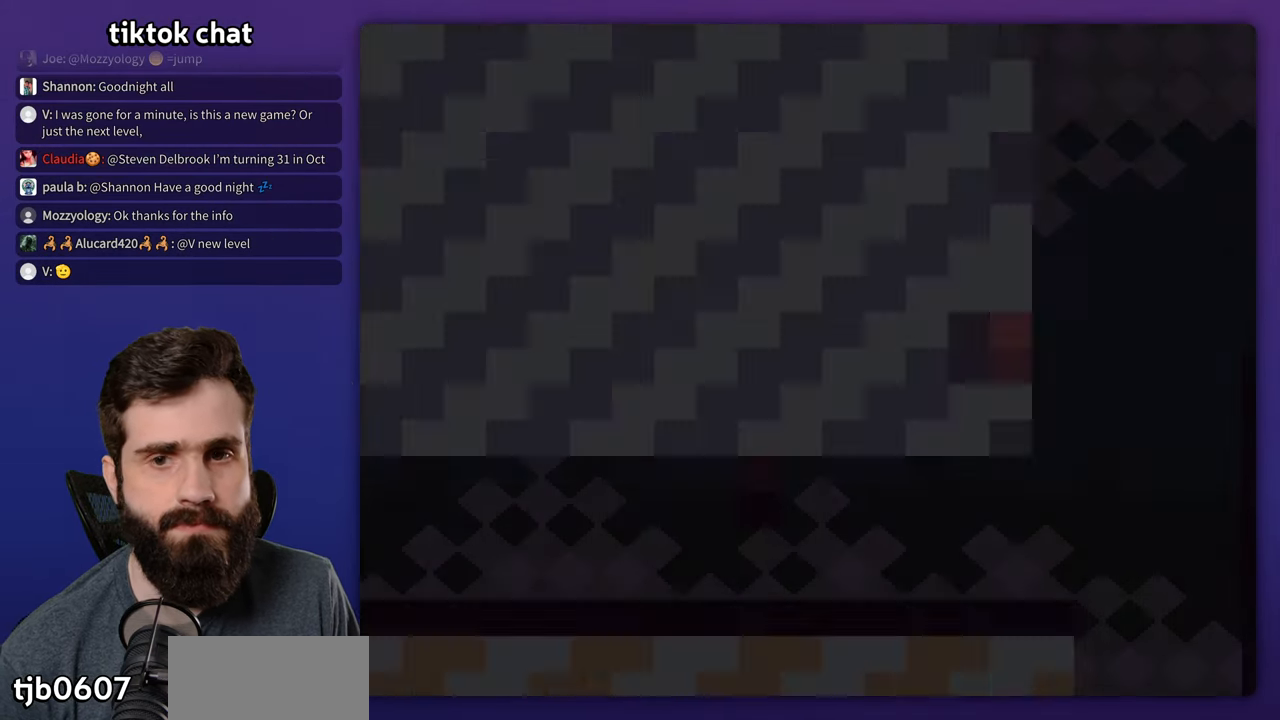
{"buttons": ["Y", "DPAD_RIGHT"], "events": []}
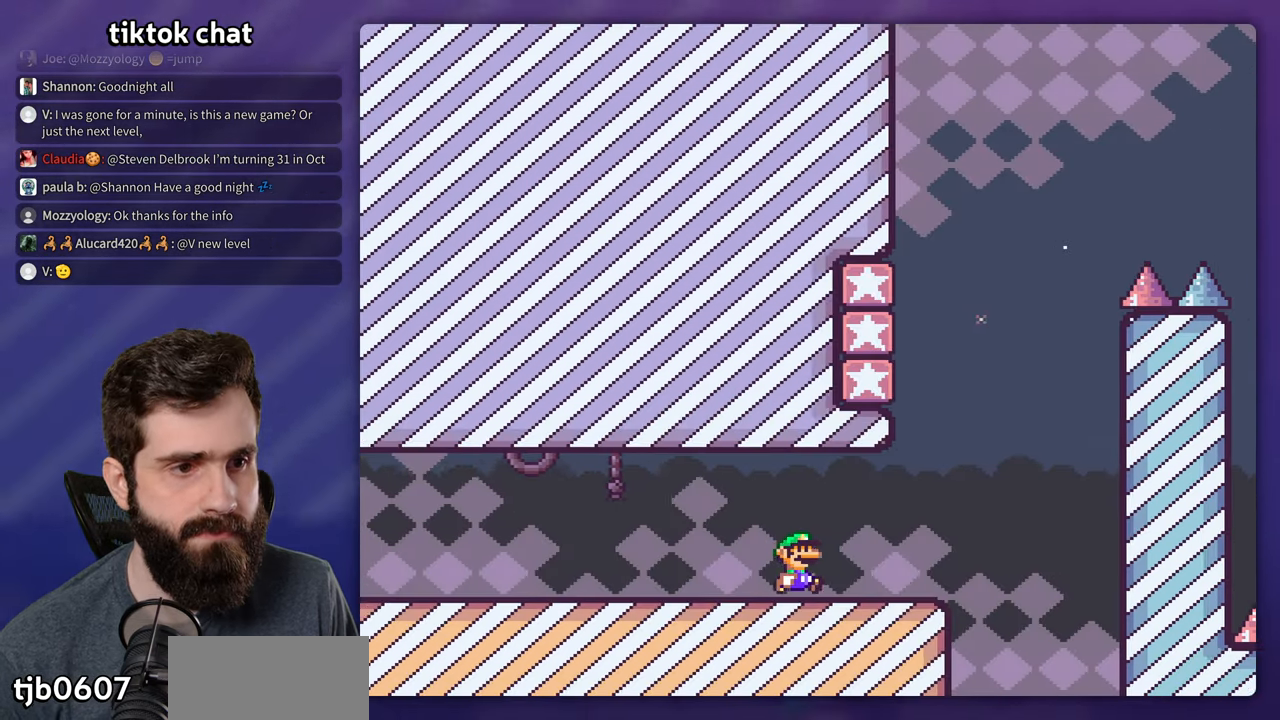
{"buttons": ["B", "Y", "DPAD_LEFT"], "events": [[234, "B", "down"], [267, "DPAD_UP", "down"], [317, "DPAD_LEFT", "down"], [317, "DPAD_RIGHT", "up"], [317, "DPAD_UP", "up"]]}